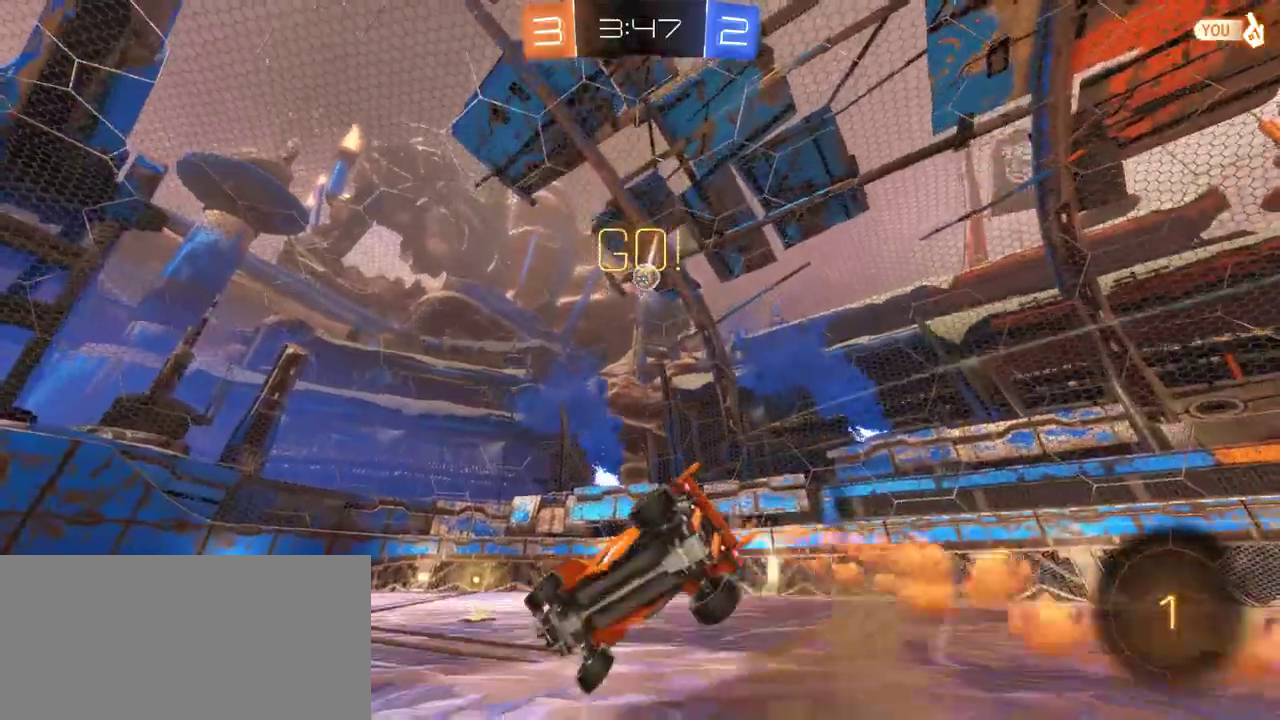
Gameplay with a controller (PlayStation layout); each line is a JSON object with the inputs held at the frame after it. "events" lists button and stick changes between this image and that frame as [ms after this image, input, new state], when the widget could be followed in between. Not read: R1.
{"buttons": [], "left_stick": "center", "right_stick": "center"}
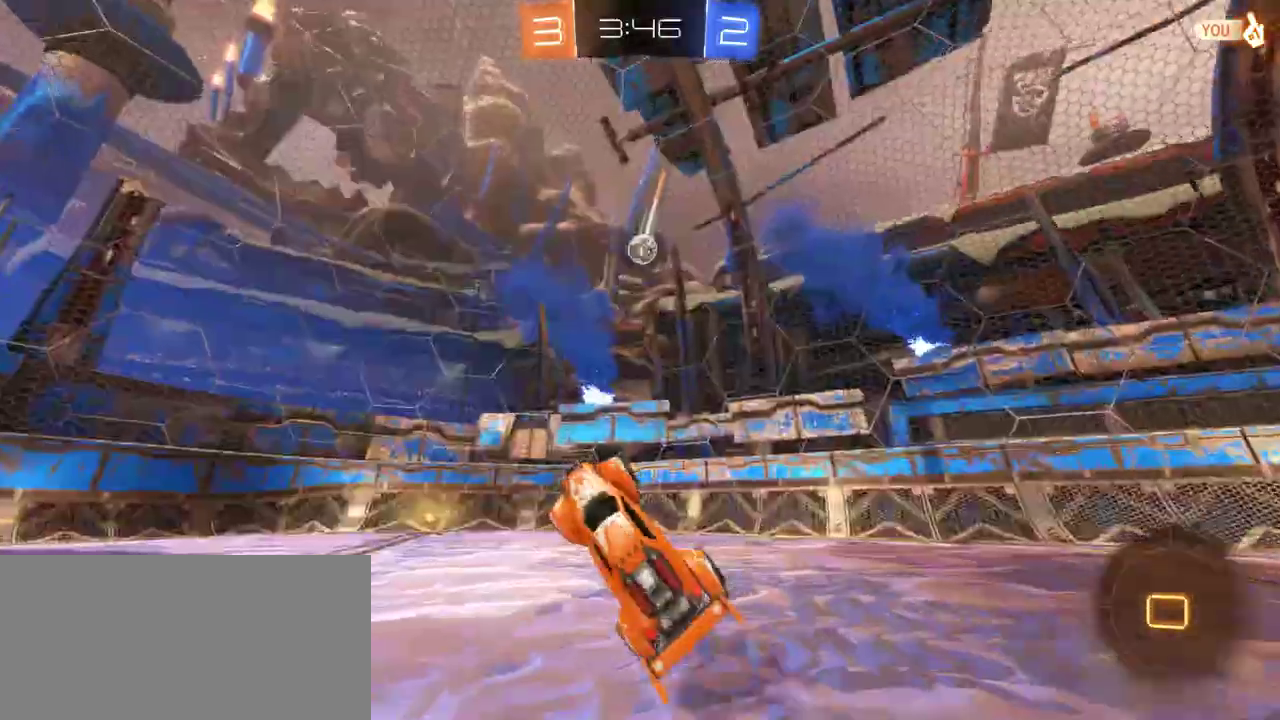
{"buttons": ["L2"], "left_stick": "center", "right_stick": "center", "events": [[67, "L2", "down"], [100, "left_stick", "up-right"], [200, "left_stick", "center"]]}
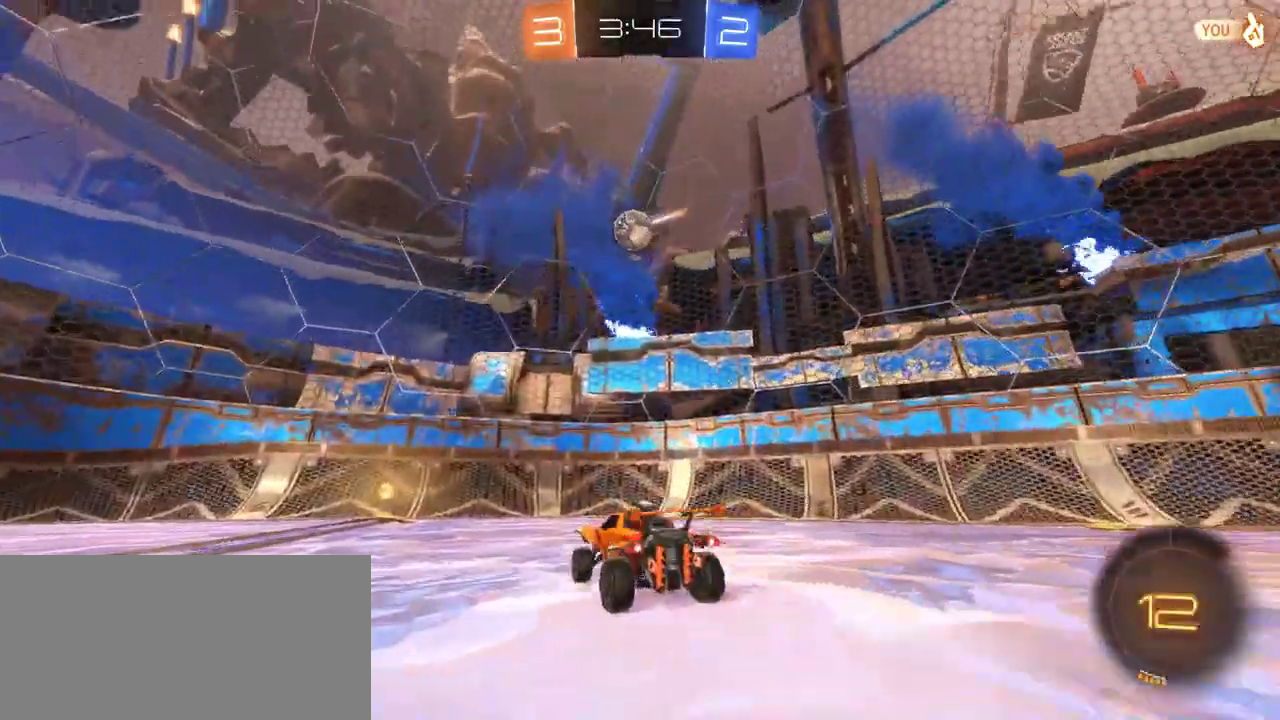
{"buttons": [], "left_stick": "center", "right_stick": "center", "events": [[200, "L2", "up"], [200, "R2", "down"], [250, "R2", "up"], [317, "left_stick", "right"], [383, "left_stick", "center"]]}
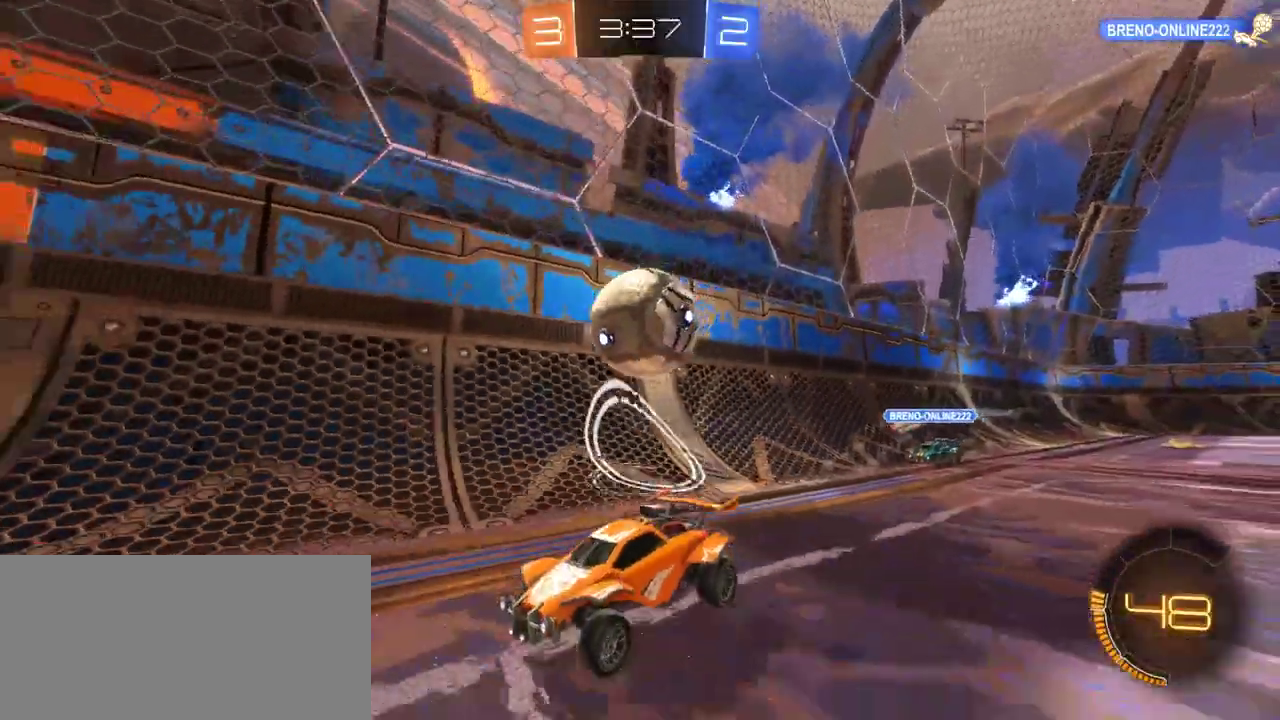
{"buttons": ["L2"], "left_stick": "left", "right_stick": "center", "events": [[17, "left_stick", "right"], [183, "left_stick", "center"], [317, "L2", "down"], [483, "left_stick", "left"]]}
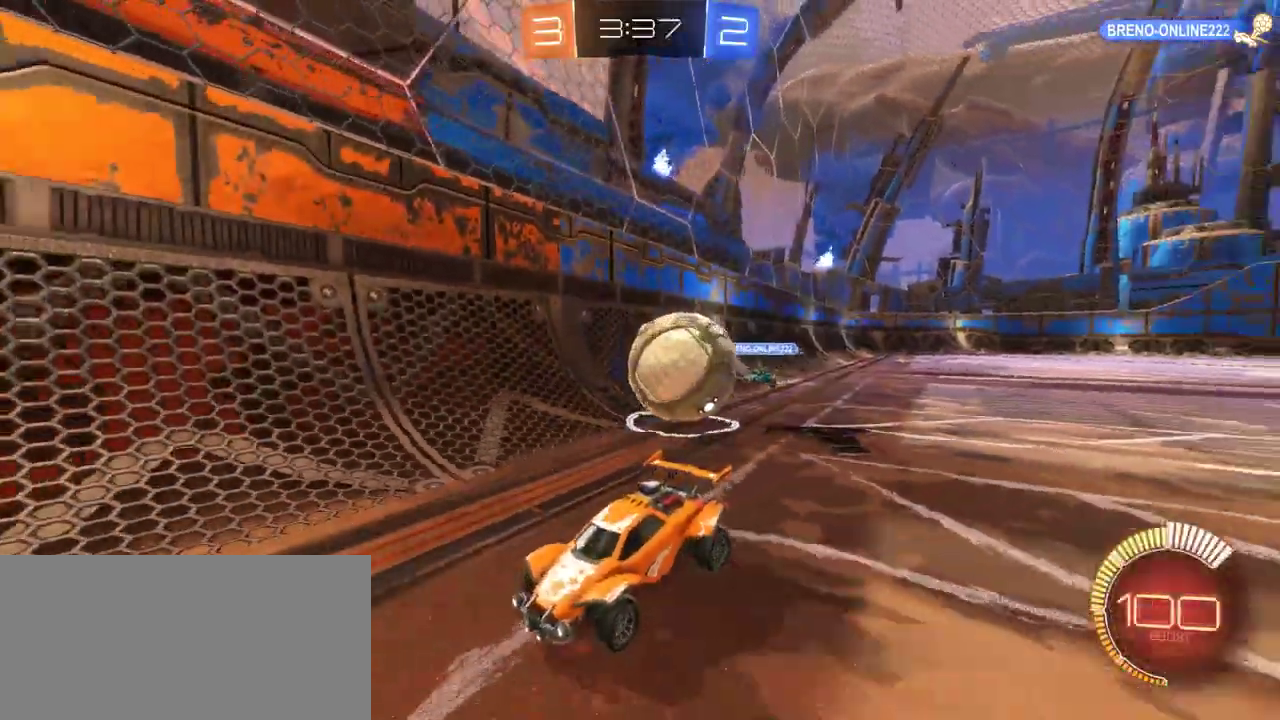
{"buttons": ["SQUARE", "L2", "R2", "L3"], "left_stick": "down-left", "right_stick": "center"}
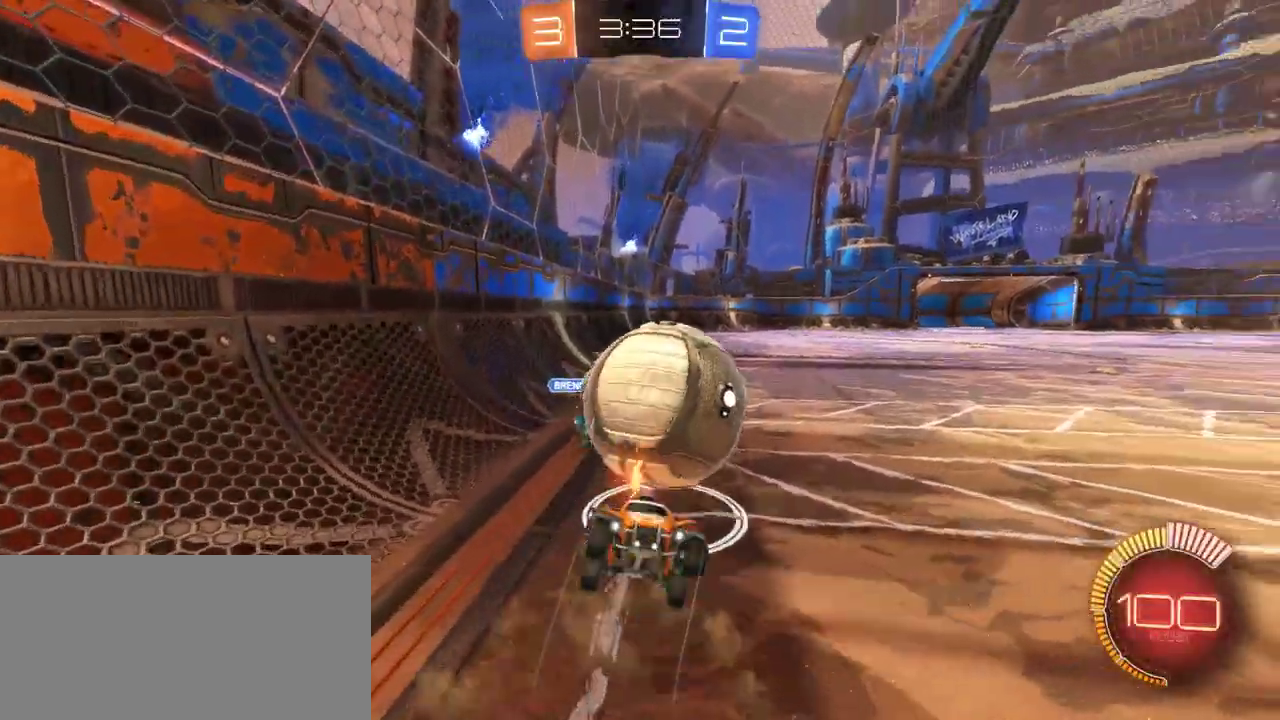
{"buttons": ["CROSS"], "left_stick": "up-left", "right_stick": "center"}
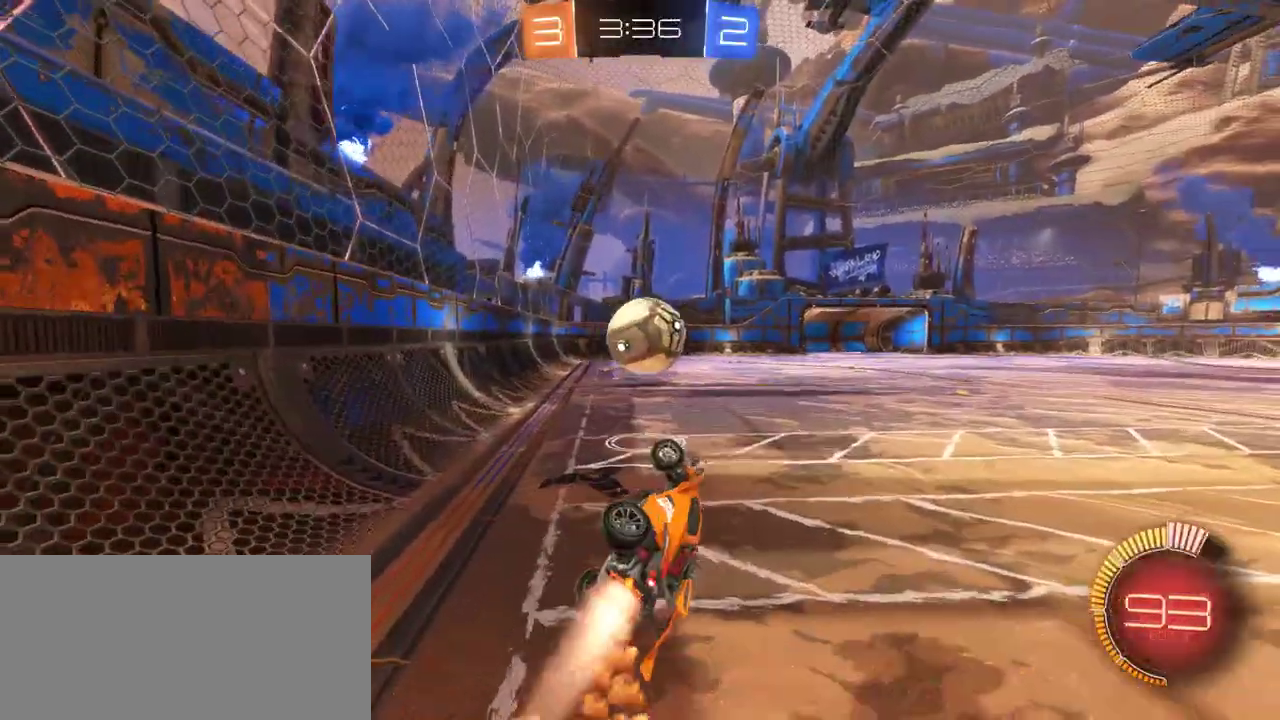
{"buttons": ["CROSS", "R2"], "left_stick": "center", "right_stick": "center"}
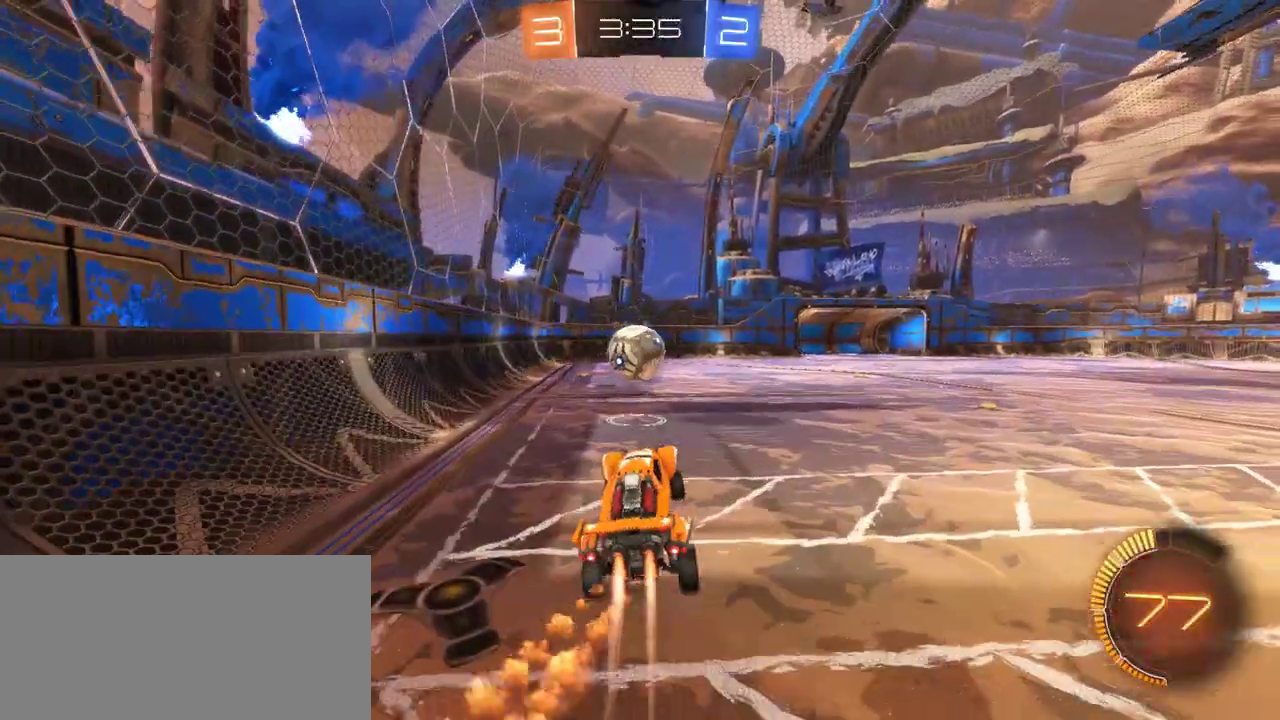
{"buttons": ["CROSS", "R2"], "left_stick": "center", "right_stick": "center", "events": [[100, "left_stick", "up"], [200, "left_stick", "center"]]}
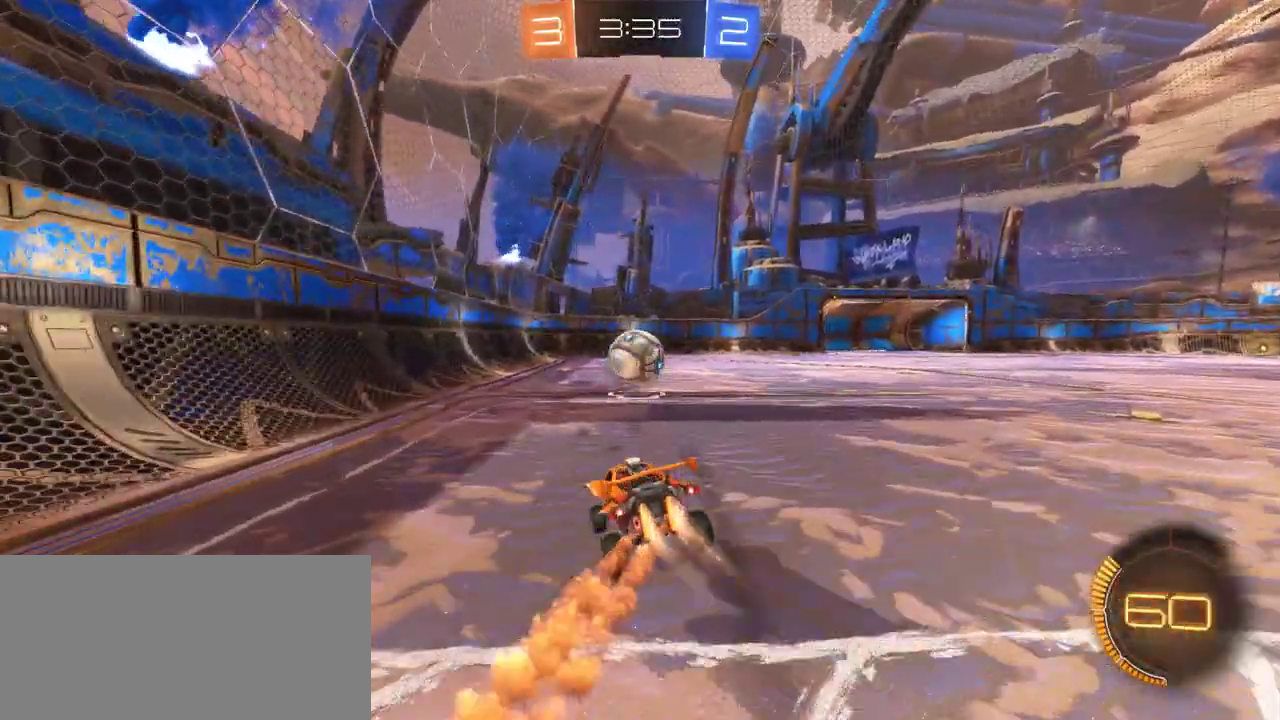
{"buttons": ["CROSS", "R2"], "left_stick": "right", "right_stick": "center", "events": [[317, "left_stick", "right"]]}
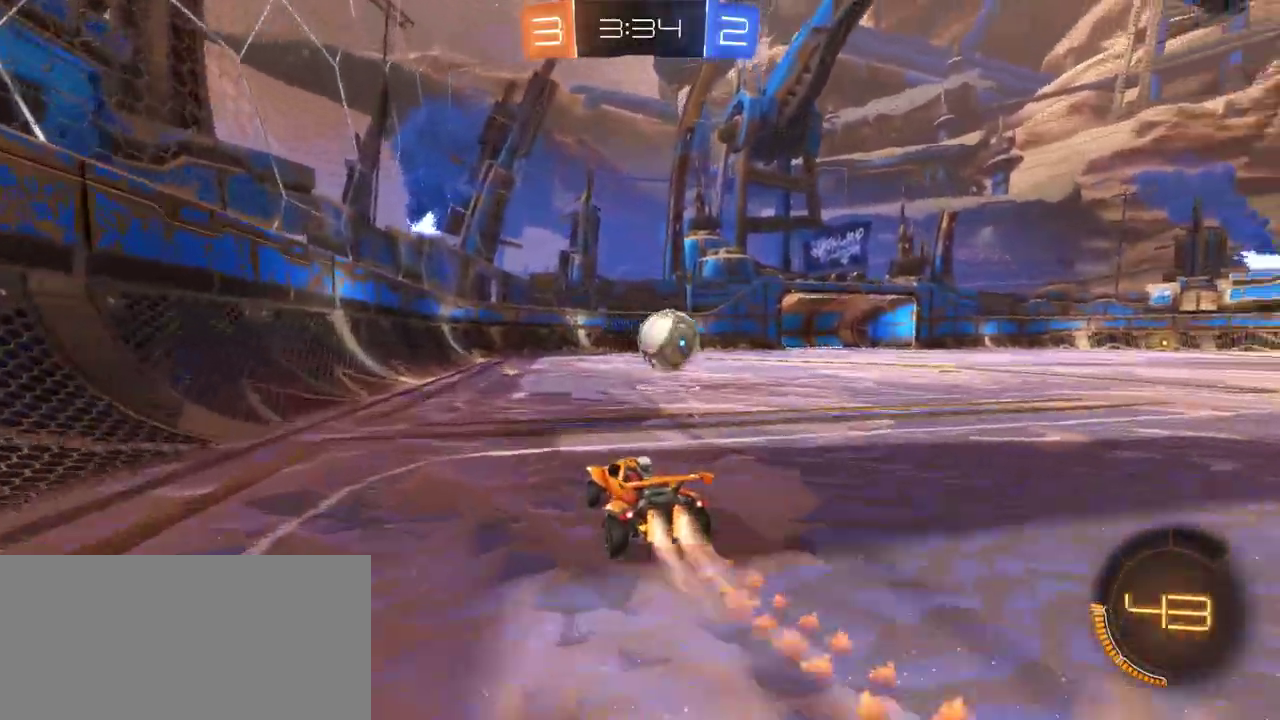
{"buttons": ["CROSS", "R2"], "left_stick": "center", "right_stick": "center", "events": [[50, "left_stick", "center"], [217, "left_stick", "right"], [283, "CROSS", "up"], [317, "left_stick", "center"], [450, "CROSS", "down"]]}
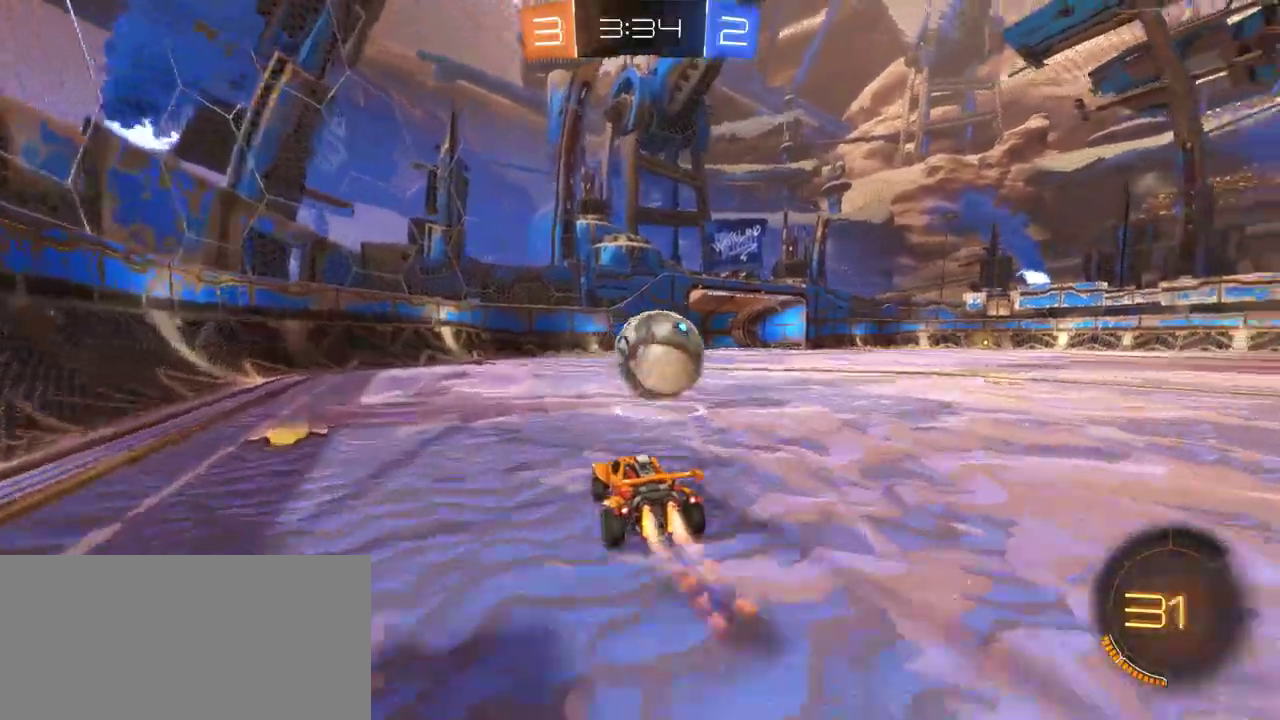
{"buttons": ["CROSS", "SQUARE", "R2", "L3"], "left_stick": "up-right", "right_stick": "center"}
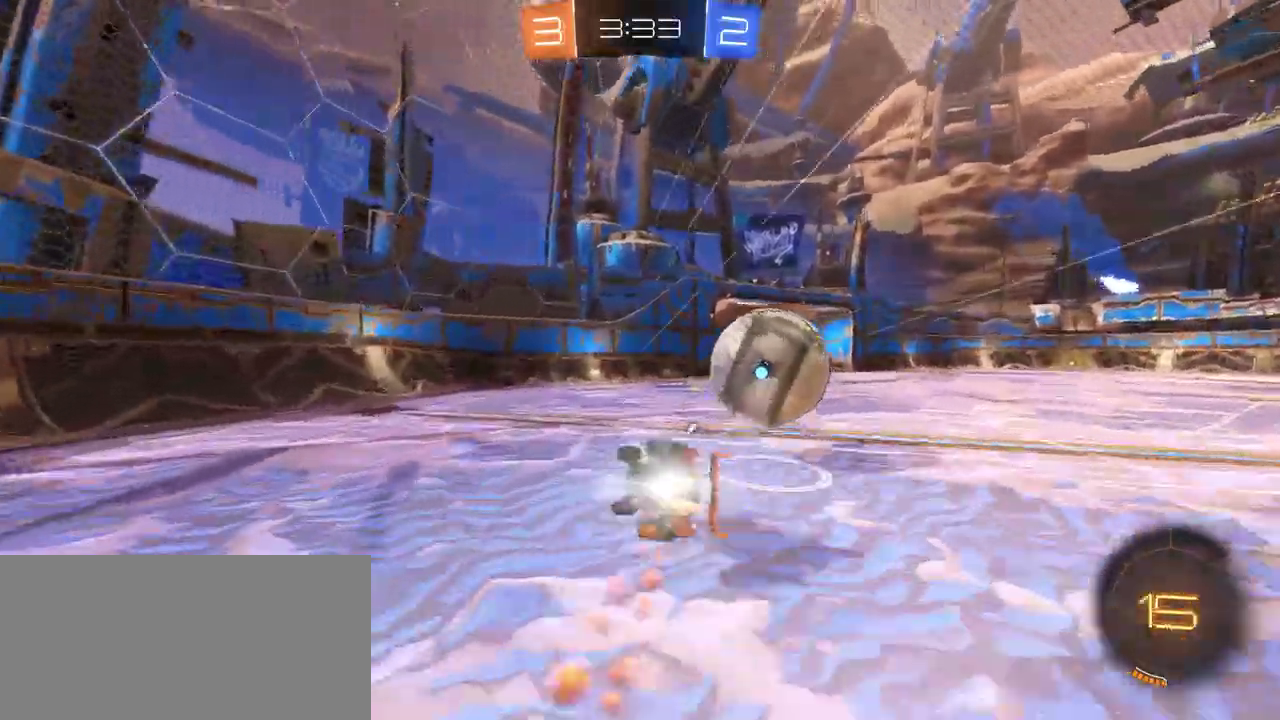
{"buttons": [], "left_stick": "up-right", "right_stick": "center"}
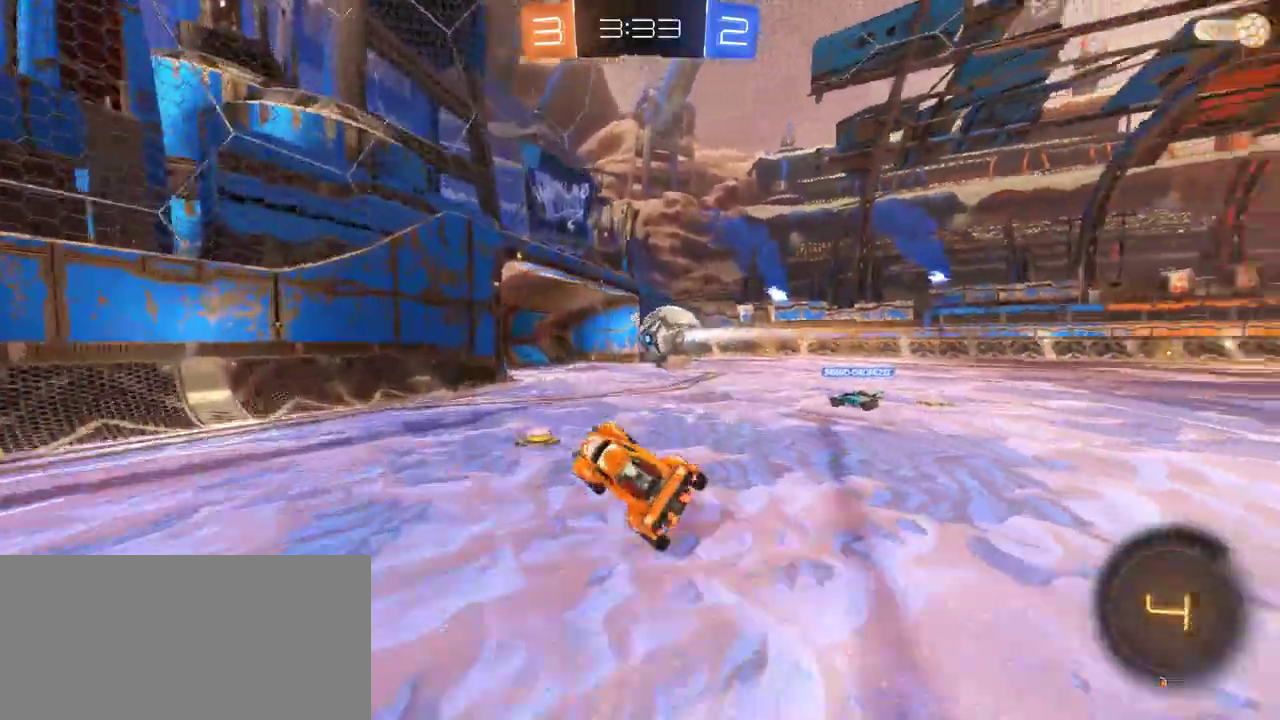
{"buttons": ["CROSS"], "left_stick": "up-right", "right_stick": "center", "events": [[433, "CROSS", "down"]]}
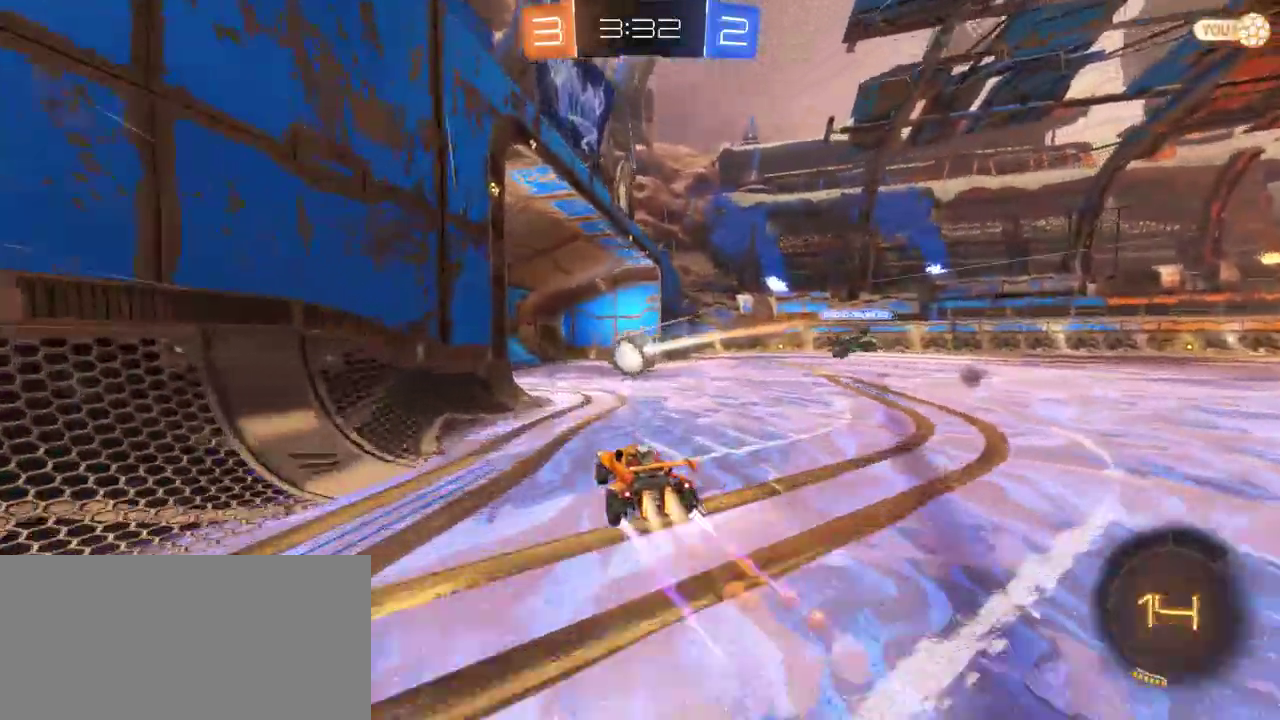
{"buttons": ["CROSS", "SQUARE"], "left_stick": "down-right", "right_stick": "center", "events": [[233, "SQUARE", "down"], [367, "left_stick", "right"], [483, "left_stick", "down-right"]]}
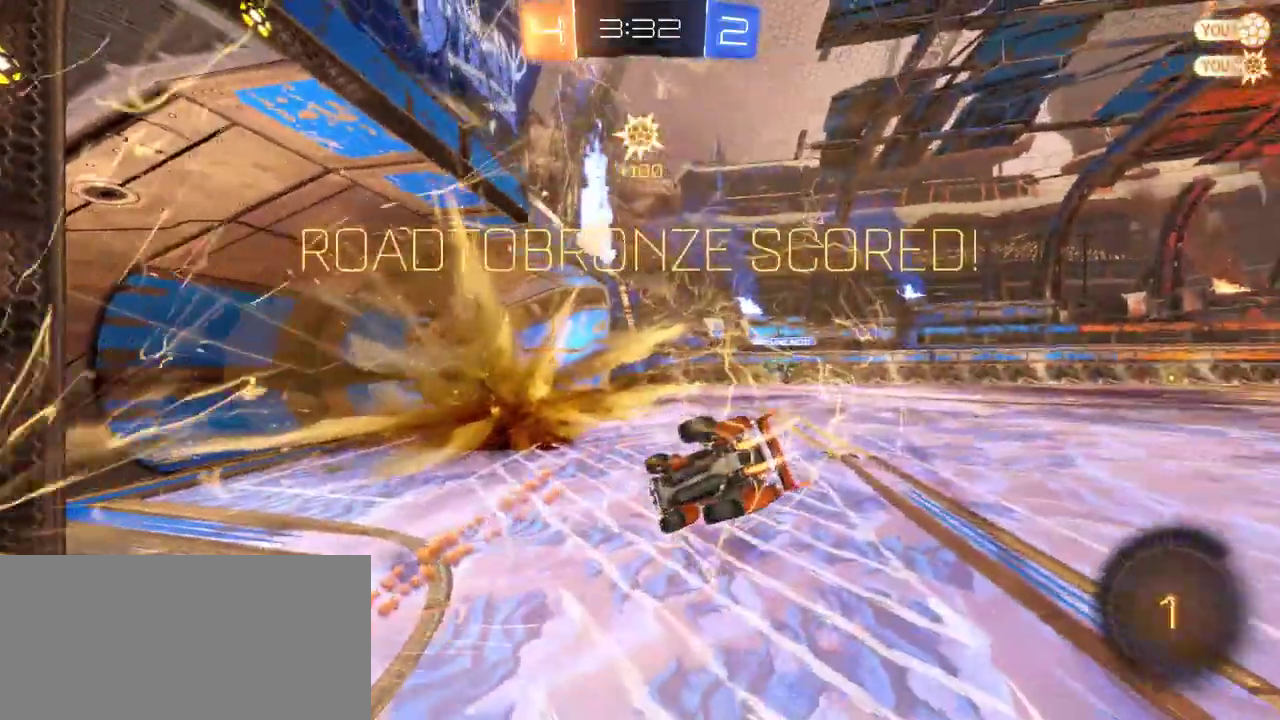
{"buttons": [], "left_stick": "up-right", "right_stick": "center"}
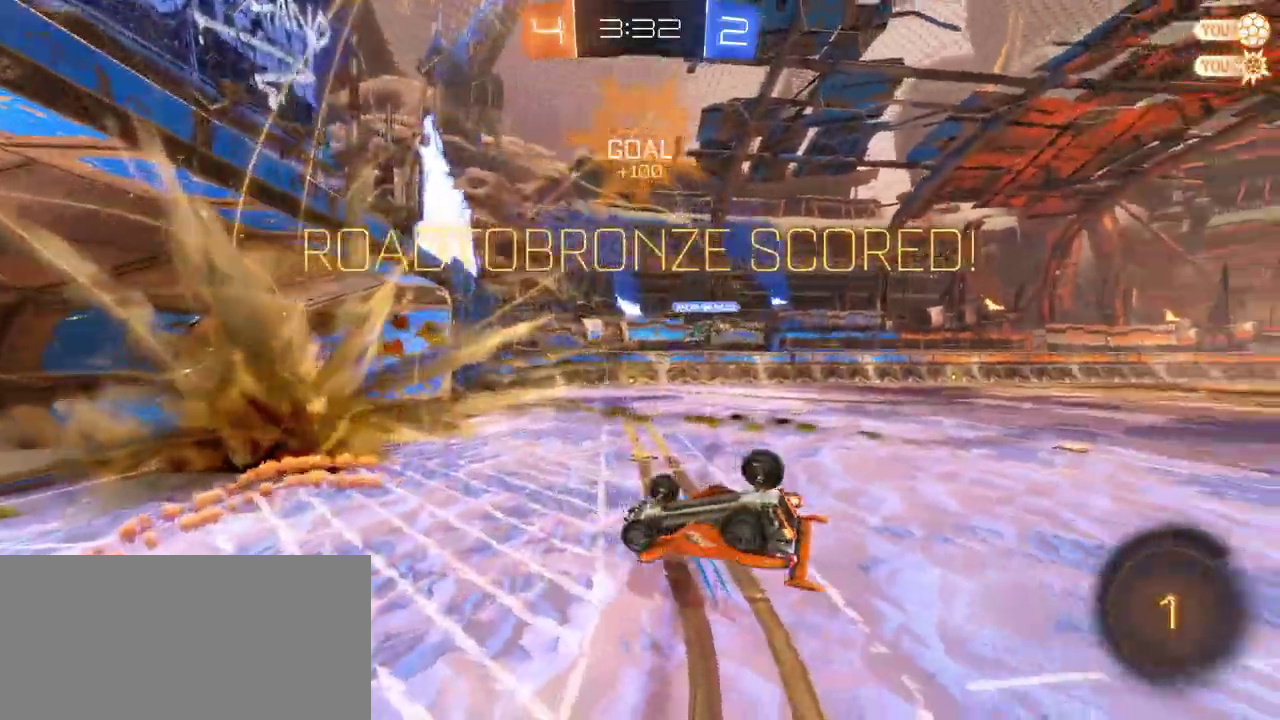
{"buttons": [], "left_stick": "up-right", "right_stick": "center"}
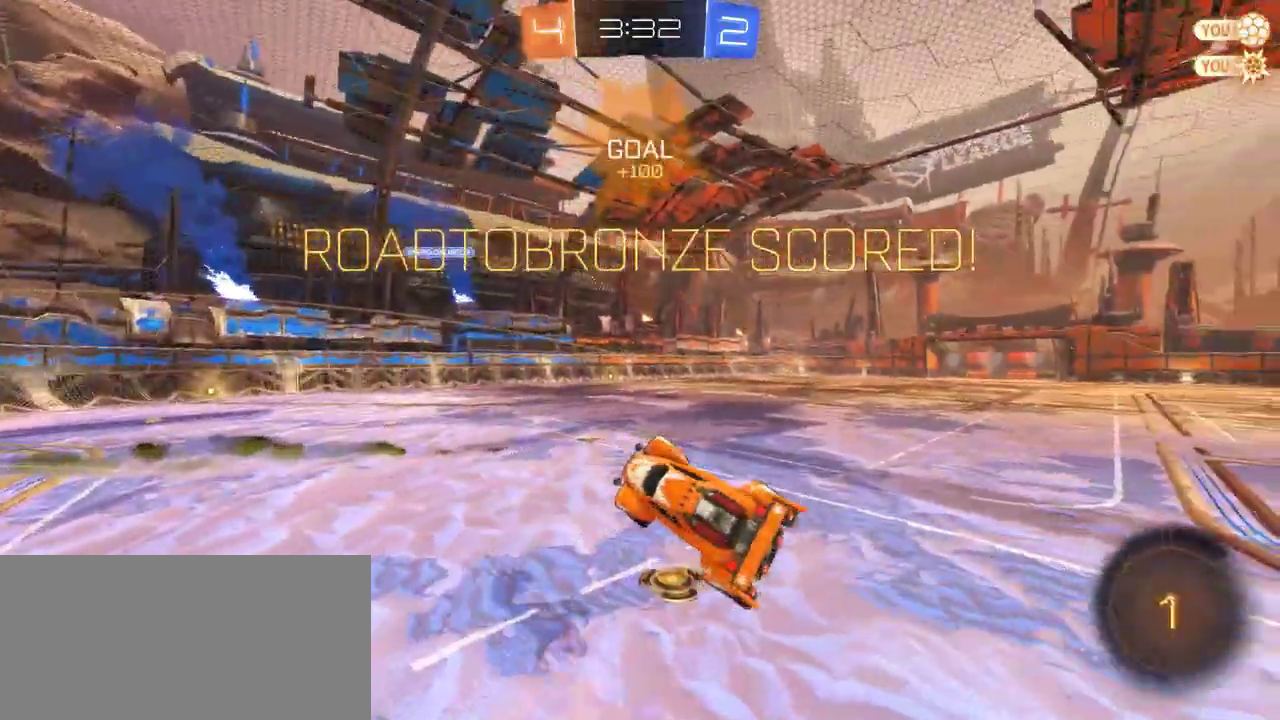
{"buttons": [], "left_stick": "center", "right_stick": "center", "events": [[117, "left_stick", "right"], [317, "left_stick", "center"]]}
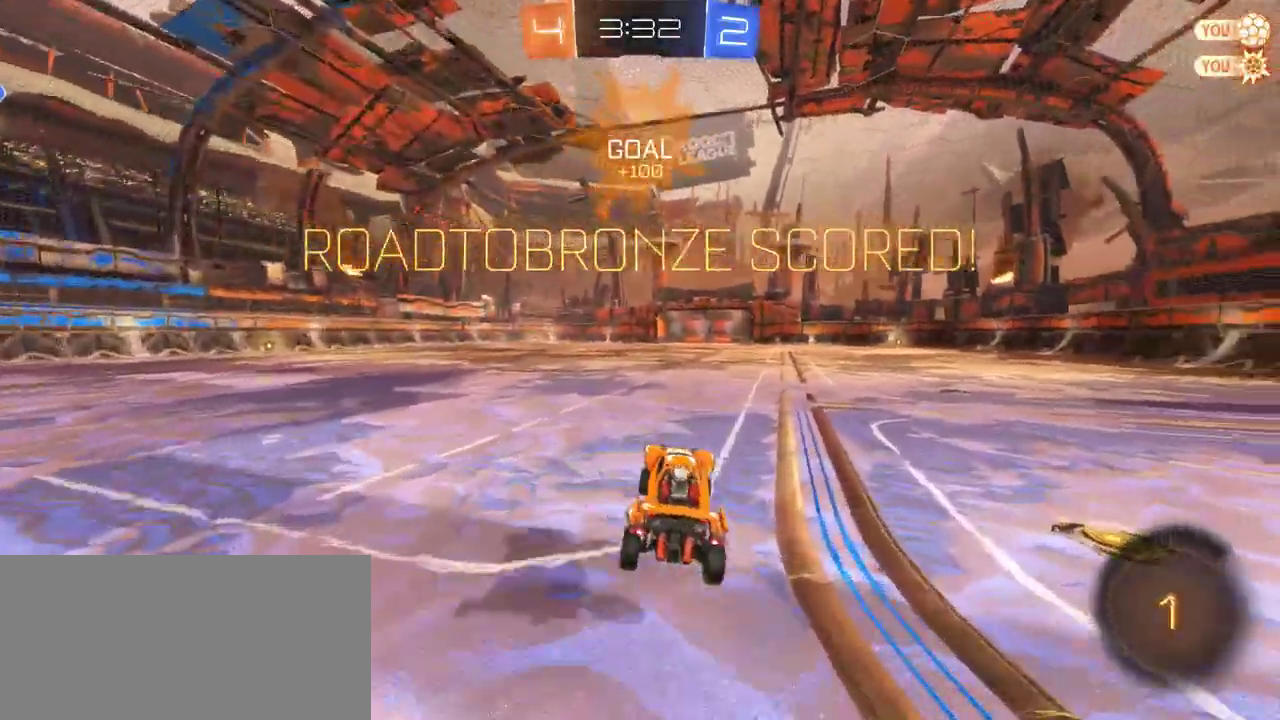
{"buttons": ["CROSS"], "left_stick": "up", "right_stick": "center"}
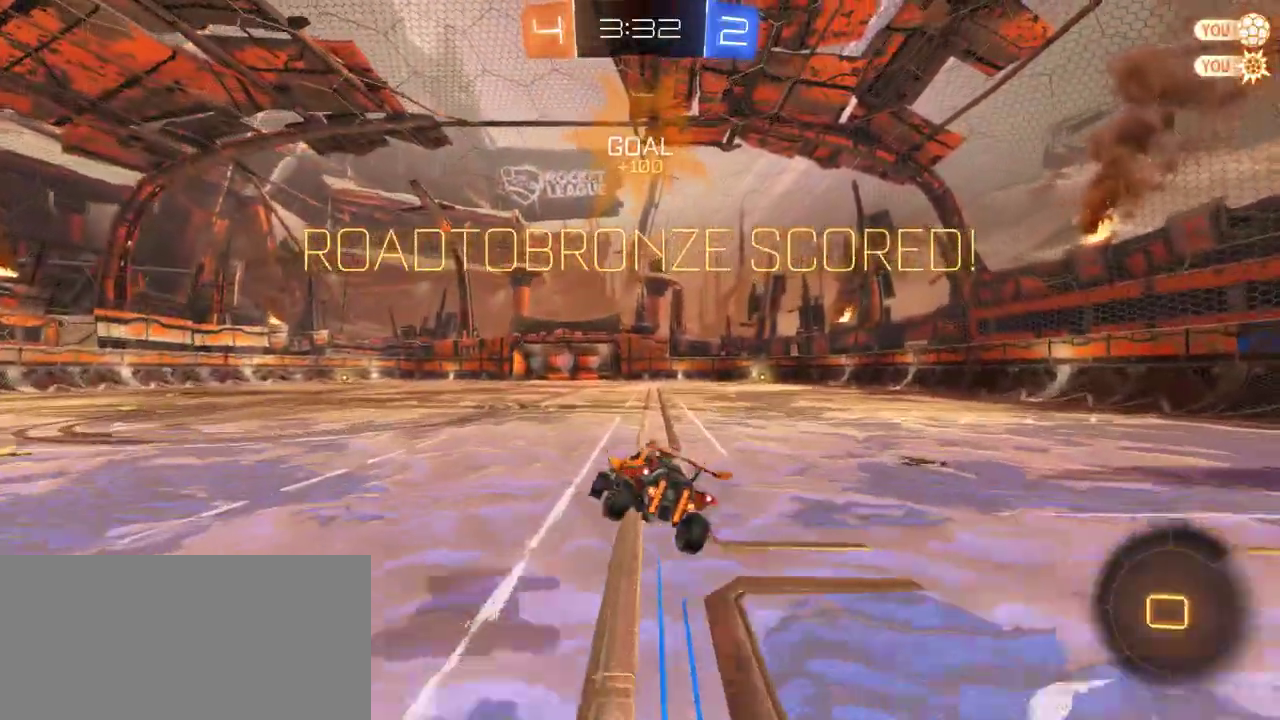
{"buttons": [], "left_stick": "up-right", "right_stick": "center"}
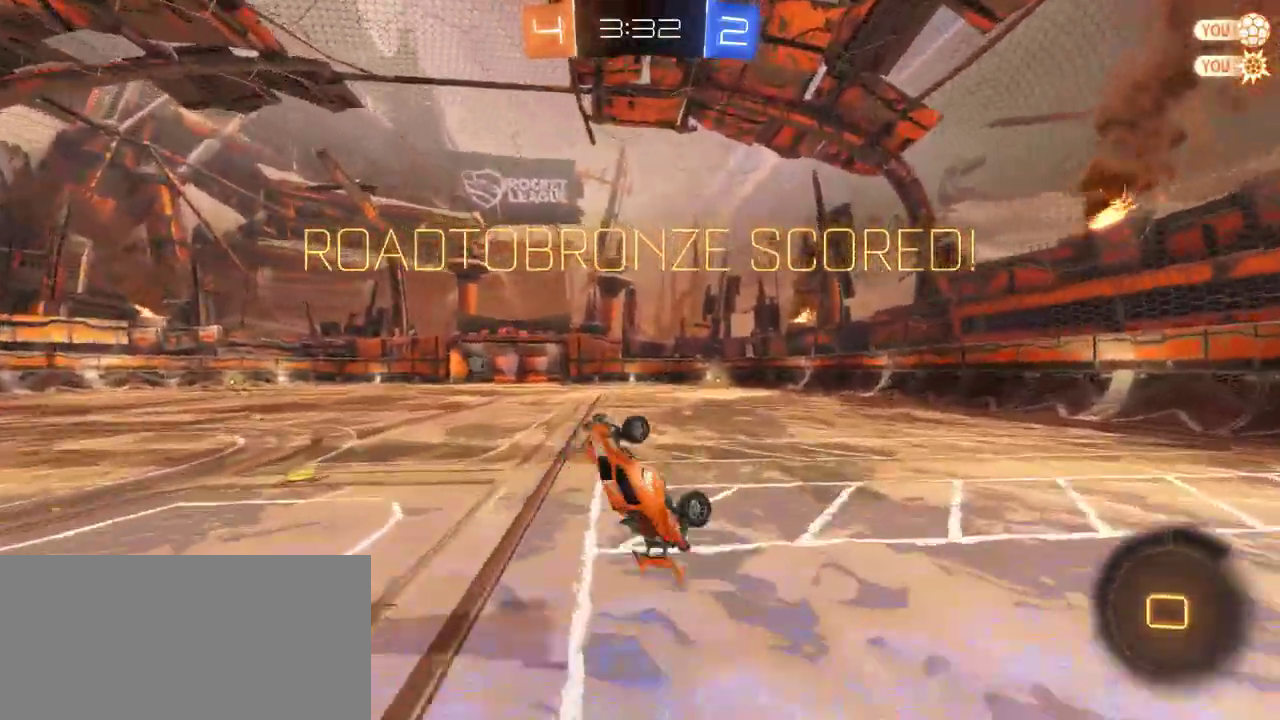
{"buttons": [], "left_stick": "center", "right_stick": "center", "events": [[133, "left_stick", "right"], [267, "left_stick", "up-right"], [333, "left_stick", "center"]]}
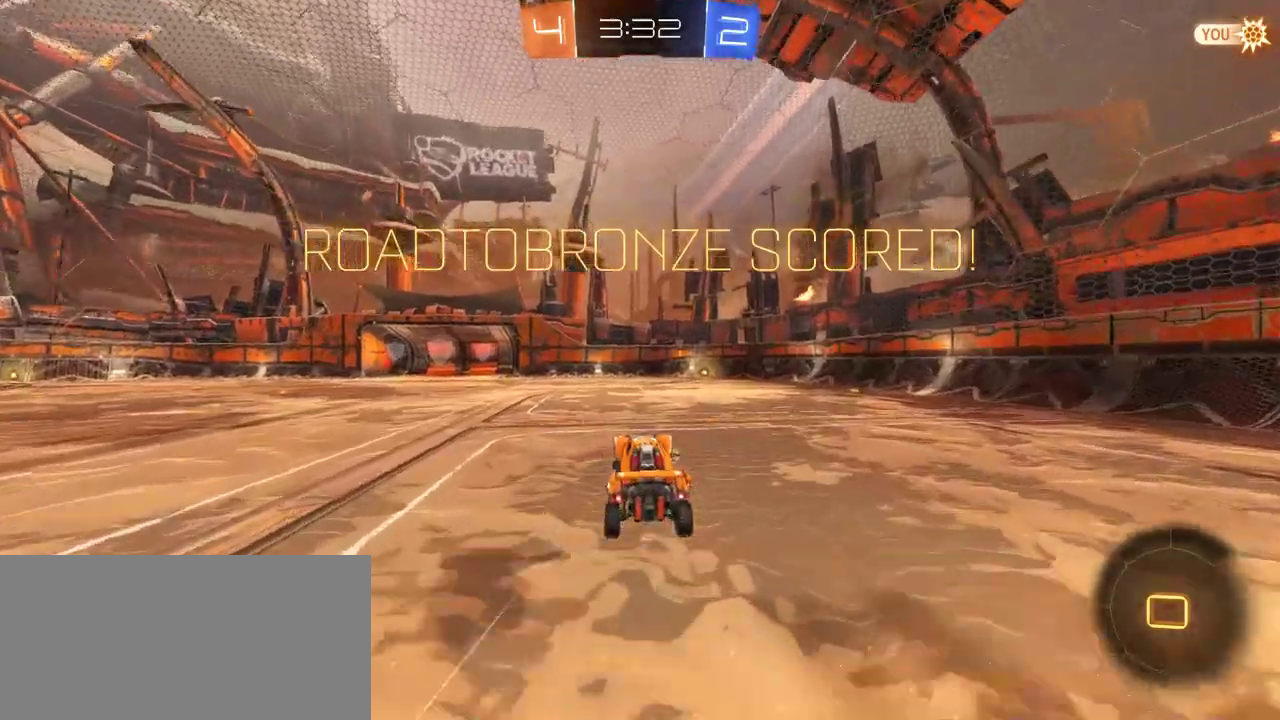
{"buttons": [], "left_stick": "up-right", "right_stick": "center", "events": [[367, "SQUARE", "down"], [367, "left_stick", "up-right"], [450, "SQUARE", "up"]]}
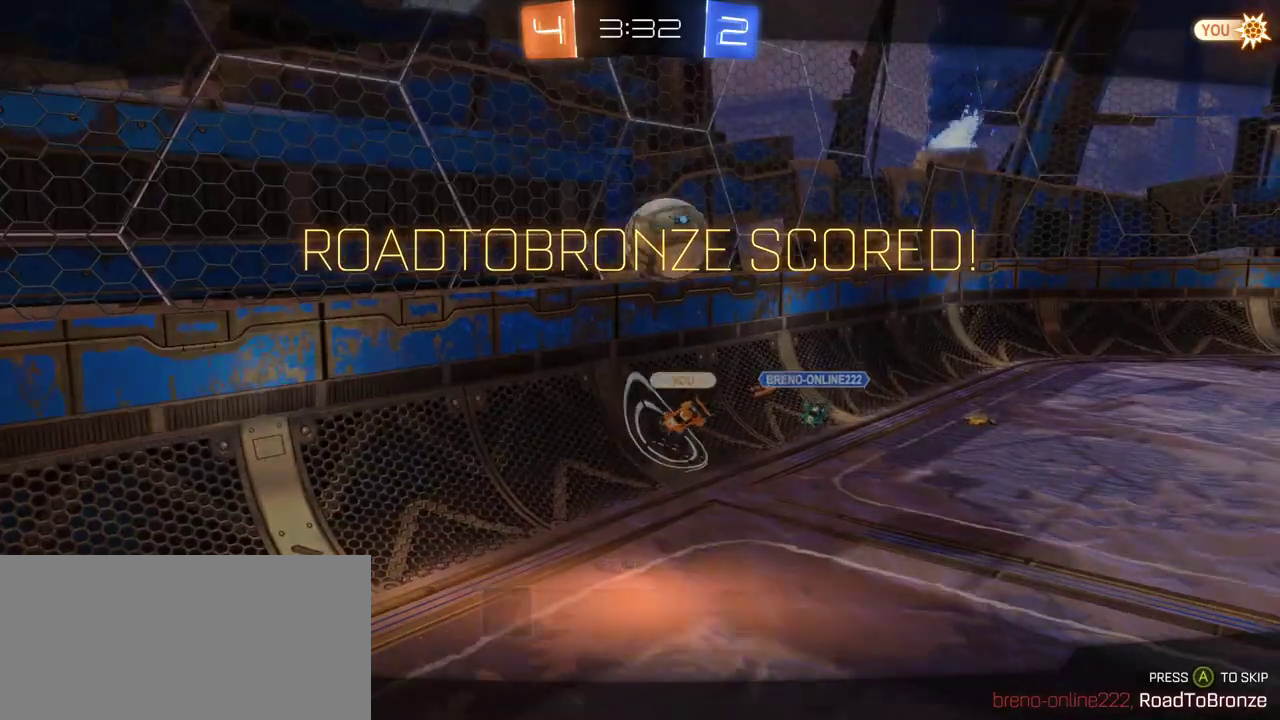
{"buttons": [], "left_stick": "center", "right_stick": "center", "events": [[33, "SQUARE", "down"], [150, "SQUARE", "up"], [250, "left_stick", "center"]]}
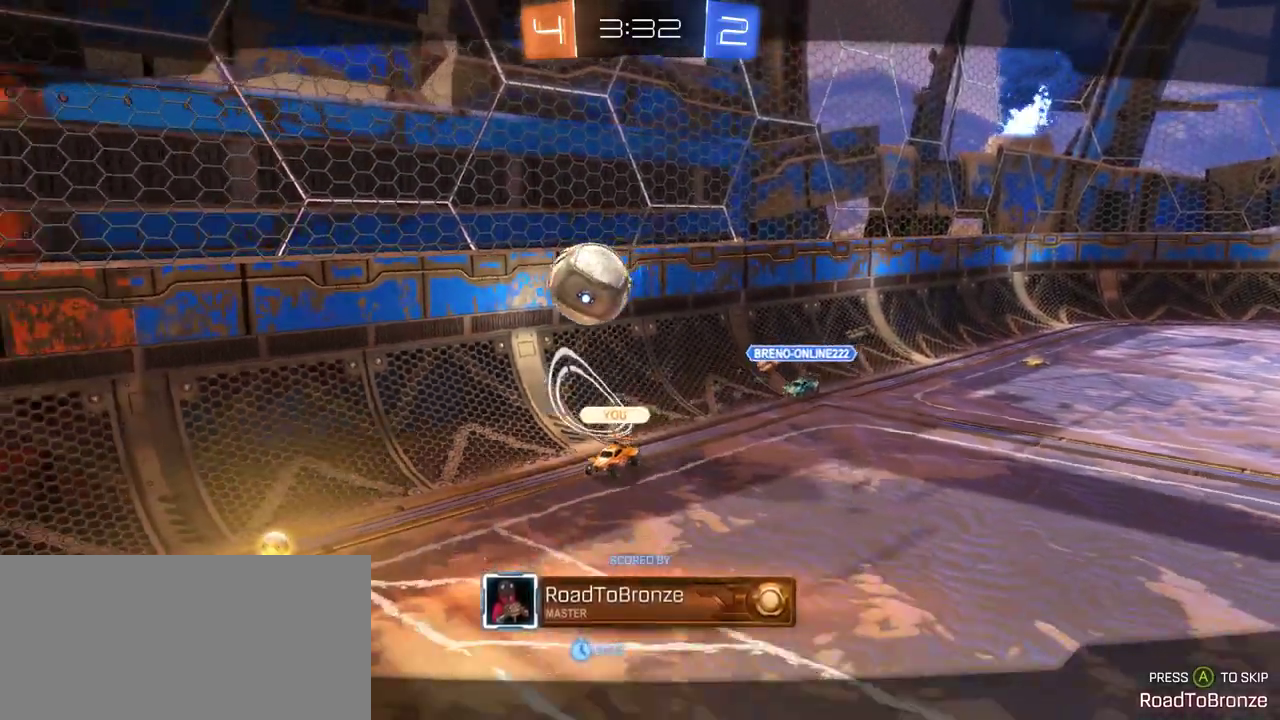
{"buttons": [], "left_stick": "center", "right_stick": "center", "events": [[150, "CROSS", "down"], [217, "CROSS", "up"]]}
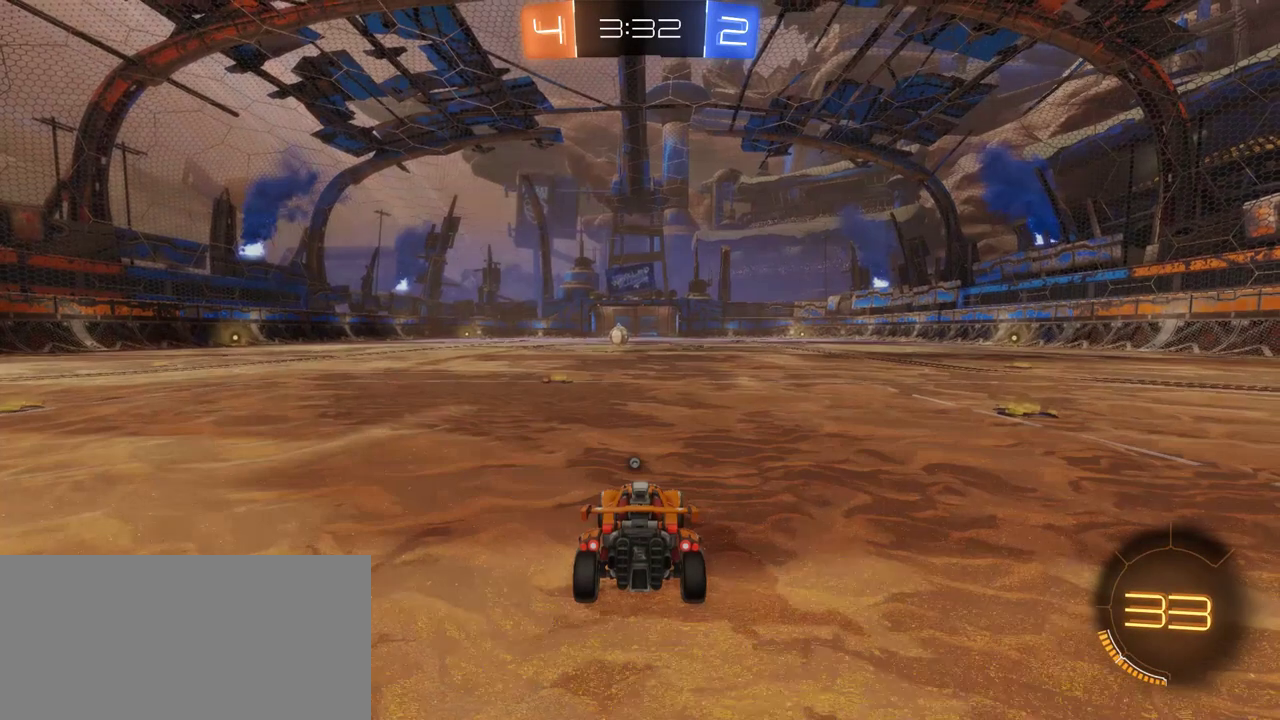
{"buttons": [], "left_stick": "center", "right_stick": "center", "events": []}
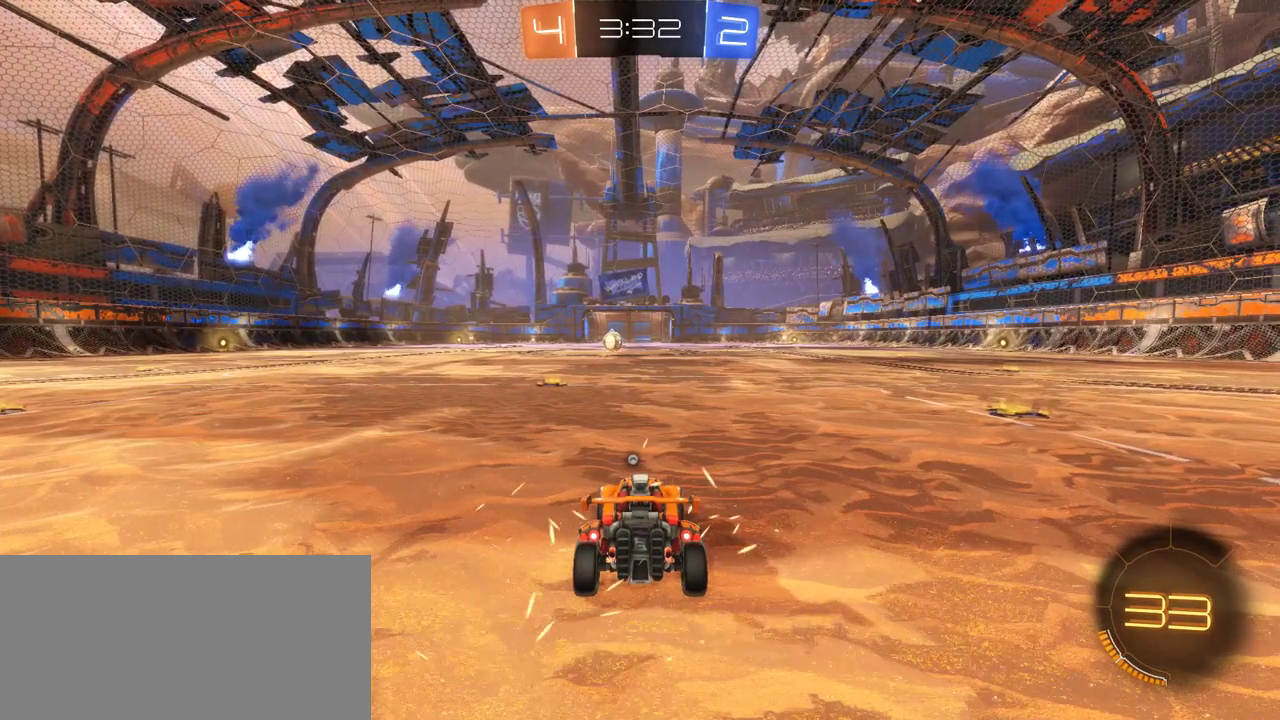
{"buttons": [], "left_stick": "center", "right_stick": "center", "events": []}
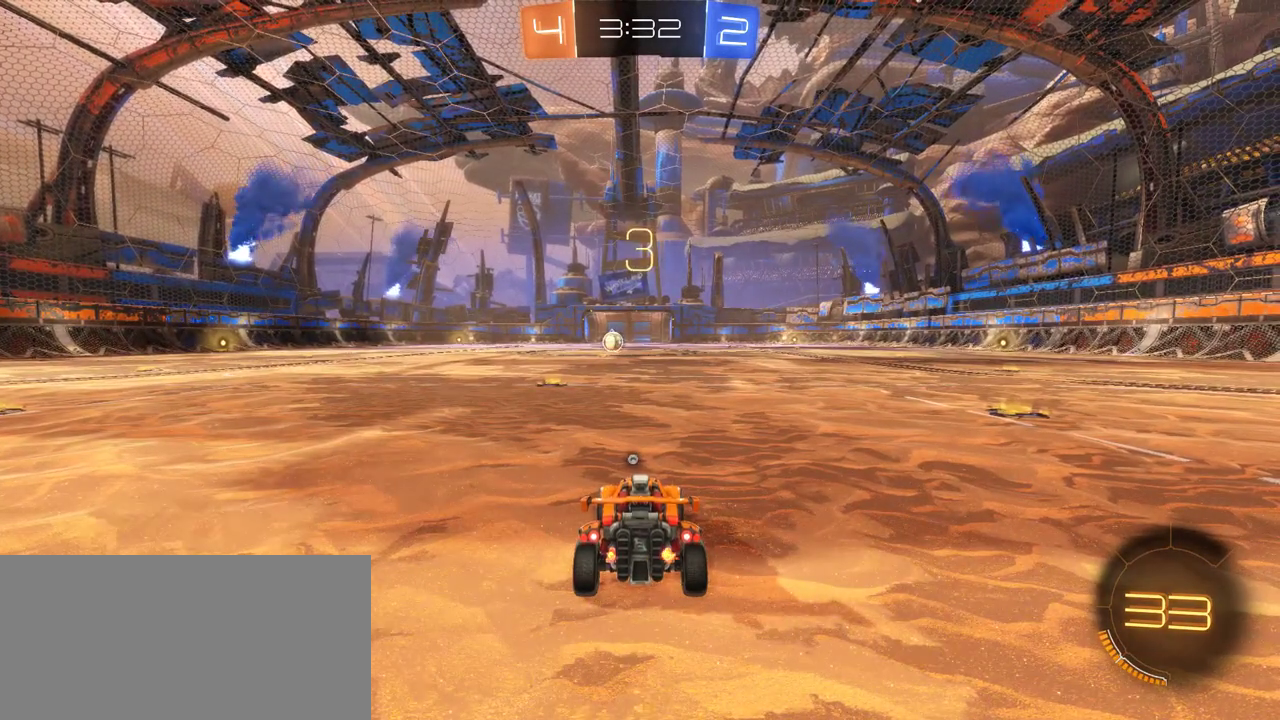
{"buttons": [], "left_stick": "center", "right_stick": "center", "events": []}
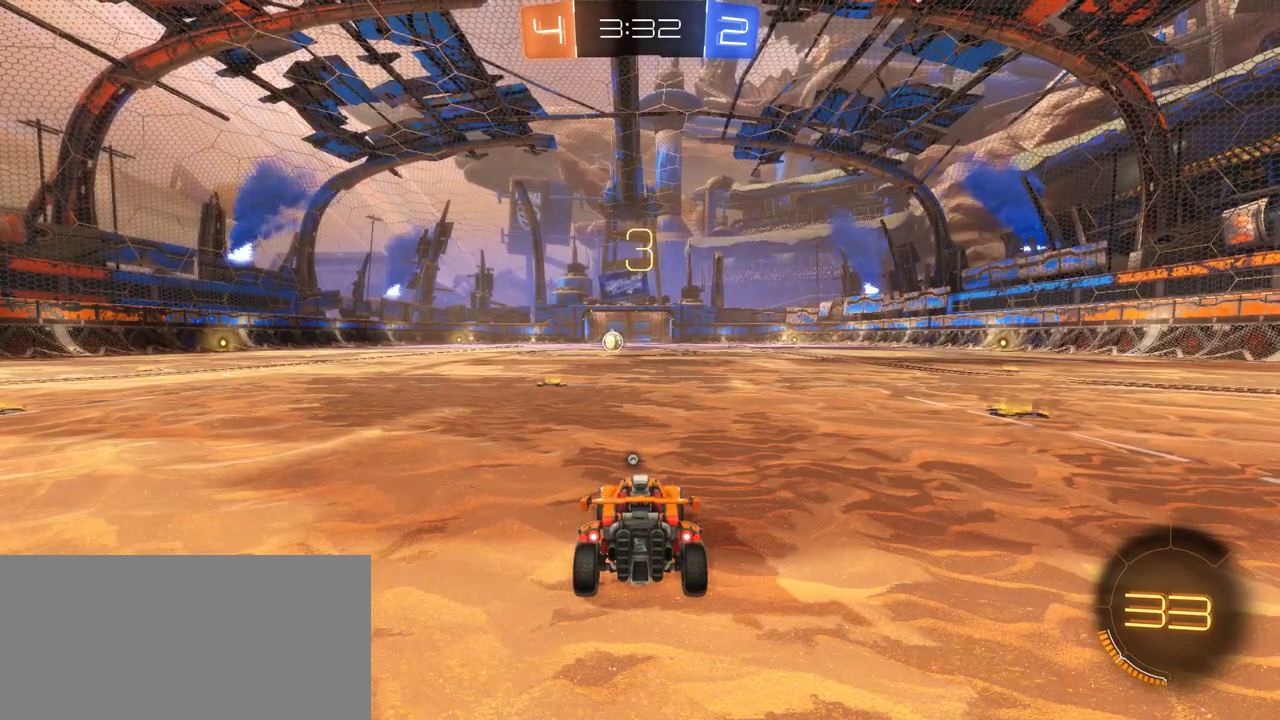
{"buttons": [], "left_stick": "center", "right_stick": "center", "events": []}
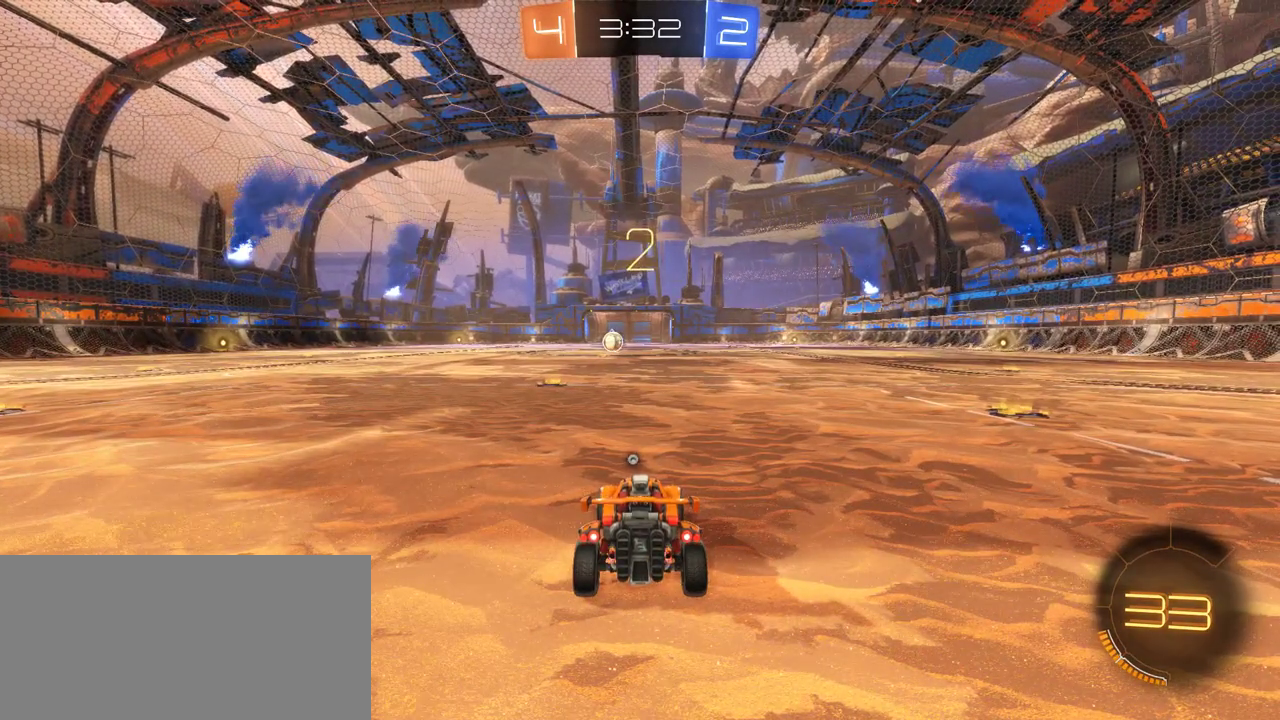
{"buttons": ["CROSS", "R2"], "left_stick": "left", "right_stick": "center"}
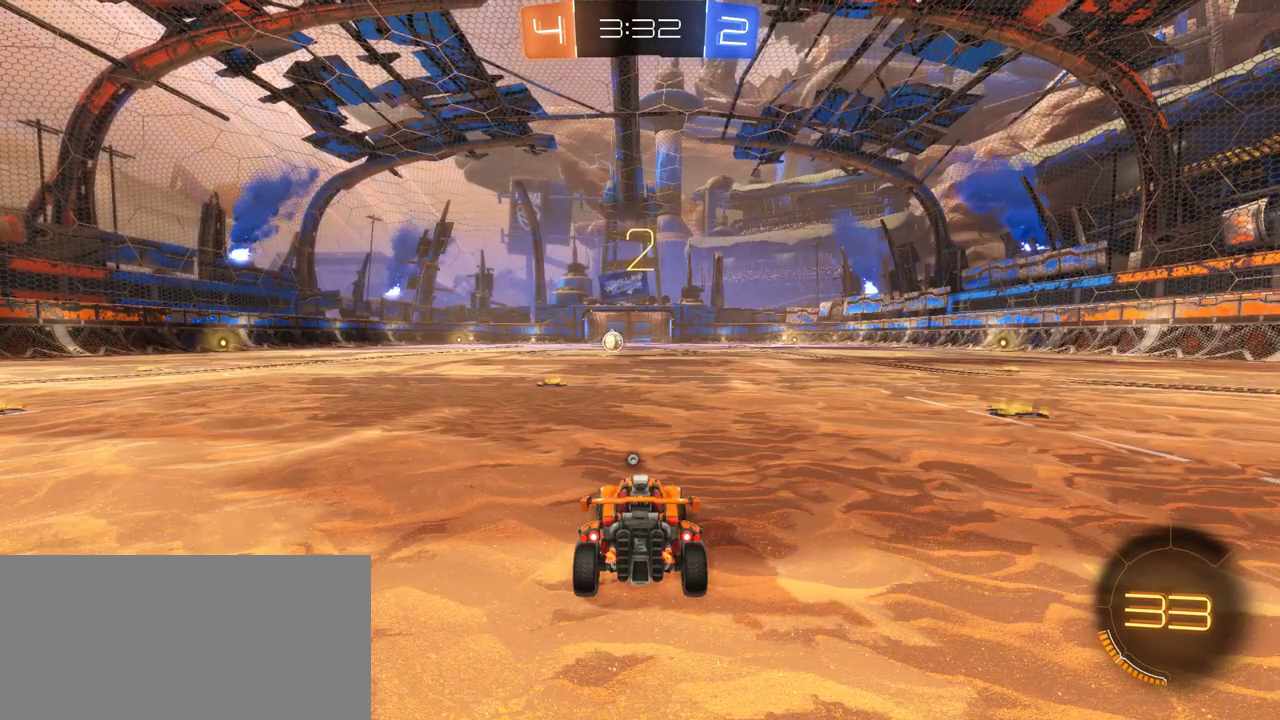
{"buttons": ["CROSS", "R2"], "left_stick": "center", "right_stick": "center"}
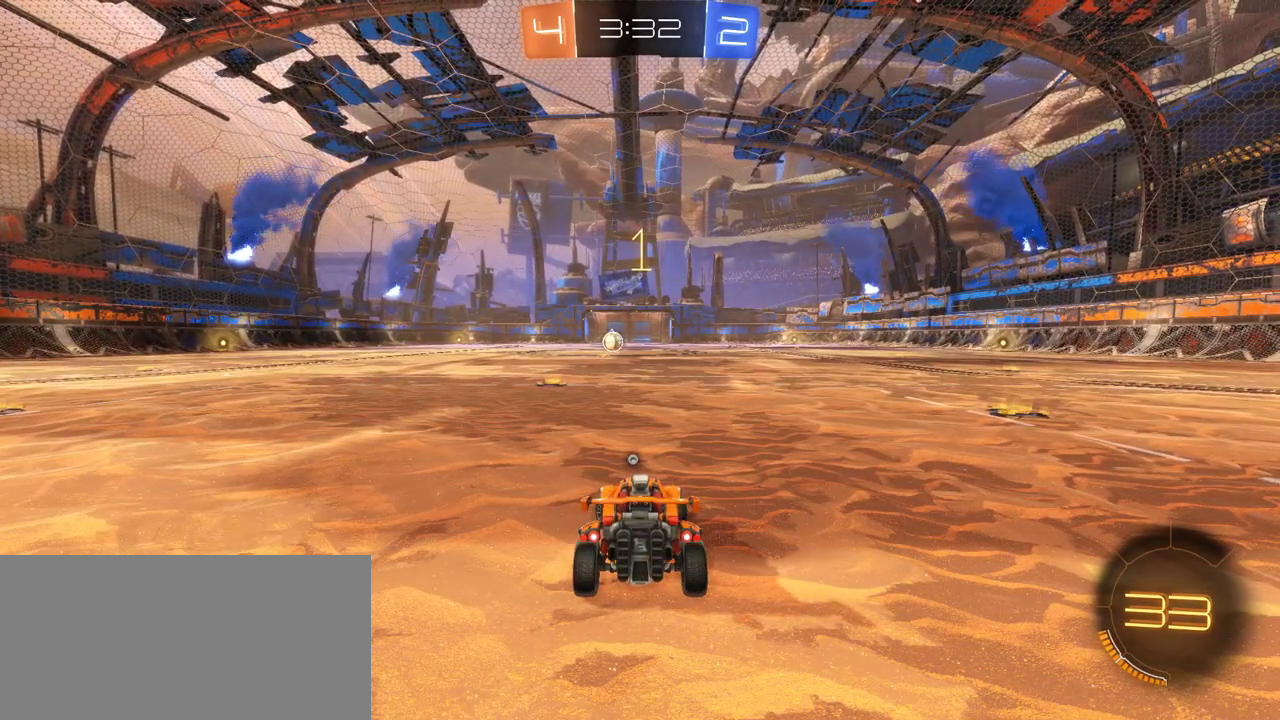
{"buttons": ["CROSS", "R2"], "left_stick": "center", "right_stick": "center", "events": [[83, "left_stick", "left"], [217, "left_stick", "down-left"], [350, "left_stick", "center"]]}